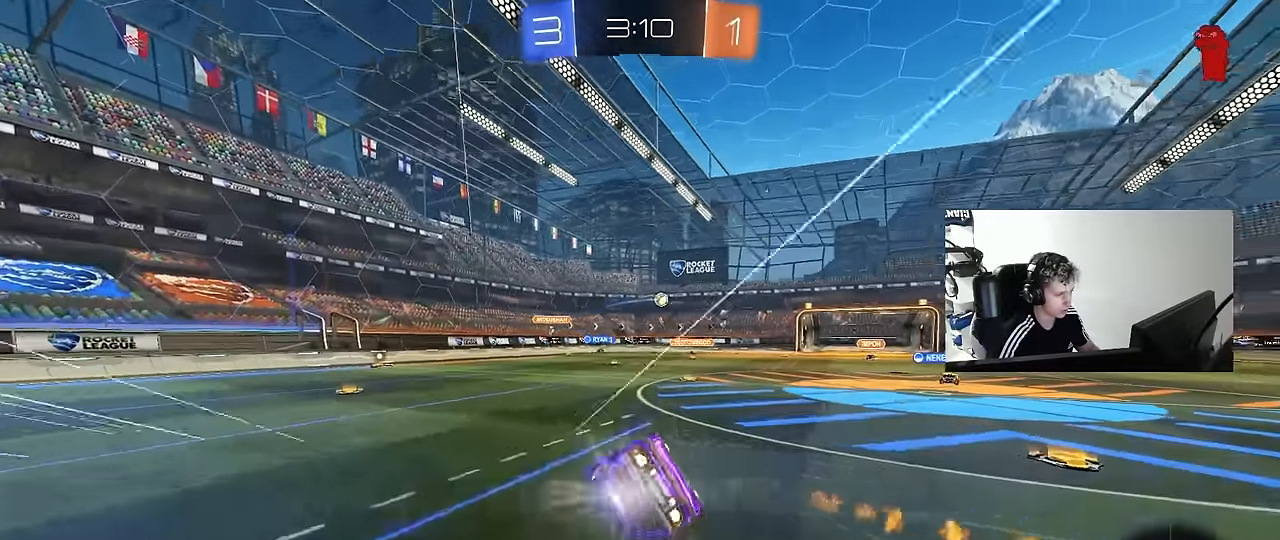
Gameplay with keyboard and mouse; each line is a JSON object with the keys and mouse buttons held at the frame after it. "events" lists presses ("down") and releases ("up") of "1", "2", "3", "4", "5", "a", "alt", "c", "caps_lock", "ctrl", "d", "e", "f", "g", "q", "r", "s", "shift", "space", "t", "tab", "v", "w", "x", "z", "mouse_left", "mouse_wheel" and "mouse_right" between this image and that frame as [ms after this image, input, new state], when the widget could be followed in between. "mouse_left", "mouse_wheel", "mouse_right" = the "left", "wheel", "right" buttons of the "mouse" list. No other keys are recorded. "wheel" means that the mouse wheel is clicked or scrolled. "mouse_move" is the direction in which the mouse moves at that frame (one of eight, or "still"), when it could be read.
{"keys": ["a"], "mouse": [], "mouse_move": "still", "events": [[117, "s", "up"], [250, "mouse_left", "up"], [250, "s", "down"], [483, "s", "up"], [483, "shift", "up"]]}
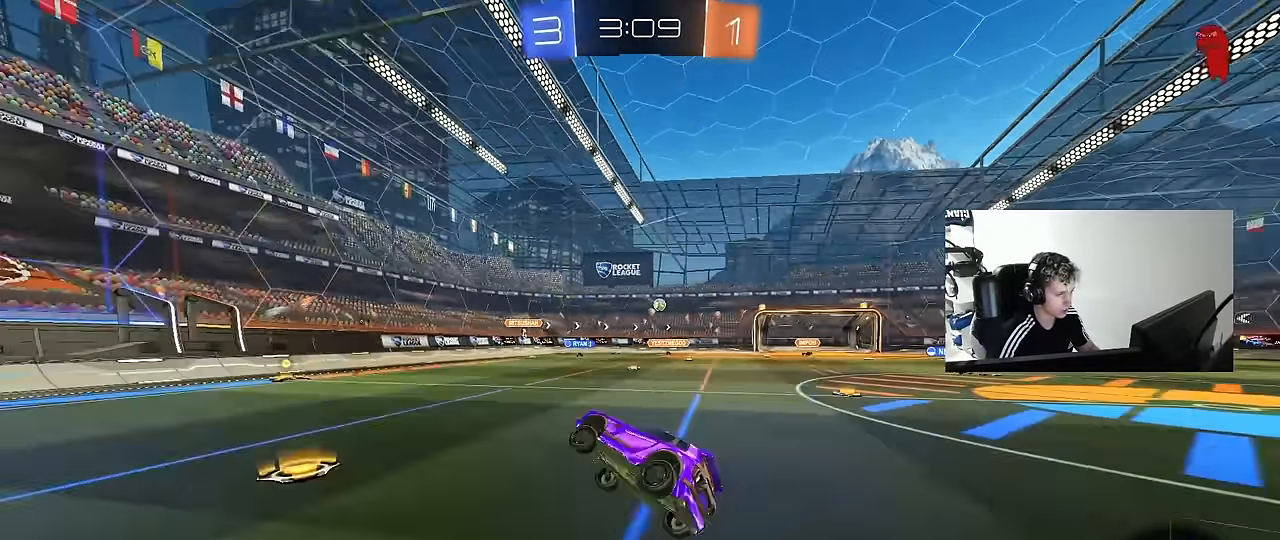
{"keys": ["w"], "mouse": [], "mouse_move": "still", "events": [[33, "a", "up"], [233, "w", "down"], [267, "a", "down"], [417, "a", "up"]]}
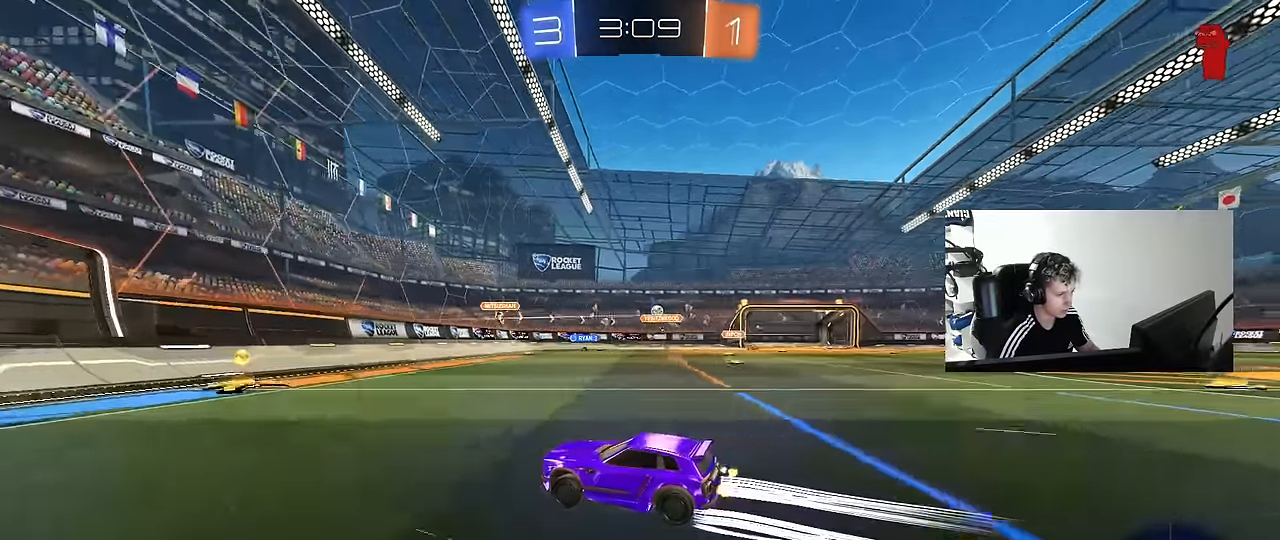
{"keys": ["w"], "mouse": [], "mouse_move": "still", "events": [[100, "d", "down"], [150, "shift", "down"], [283, "shift", "up"], [383, "d", "up"]]}
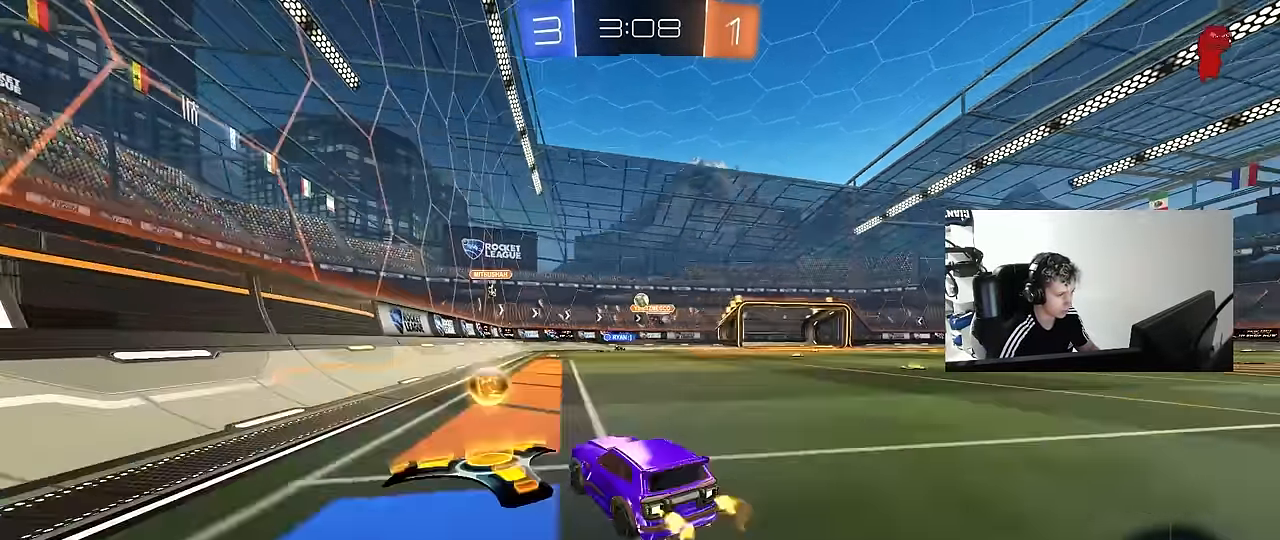
{"keys": ["a", "w"], "mouse": [], "mouse_move": "still", "events": [[167, "a", "down"], [250, "a", "up"], [250, "w", "up"], [283, "shift", "down"], [300, "a", "down"], [383, "w", "down"], [450, "shift", "up"]]}
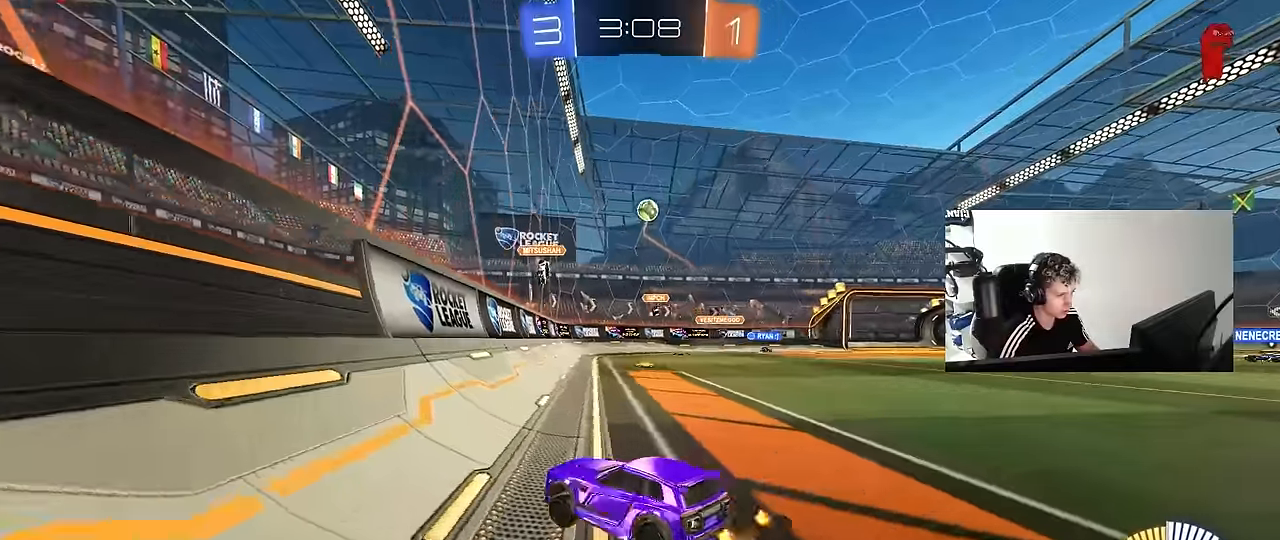
{"keys": ["d"], "mouse": ["left", "right"], "mouse_move": "down", "events": [[33, "mouse_left", "down"], [233, "a", "up"], [366, "d", "down"], [466, "mouse_right", "down"], [466, "w", "up"]]}
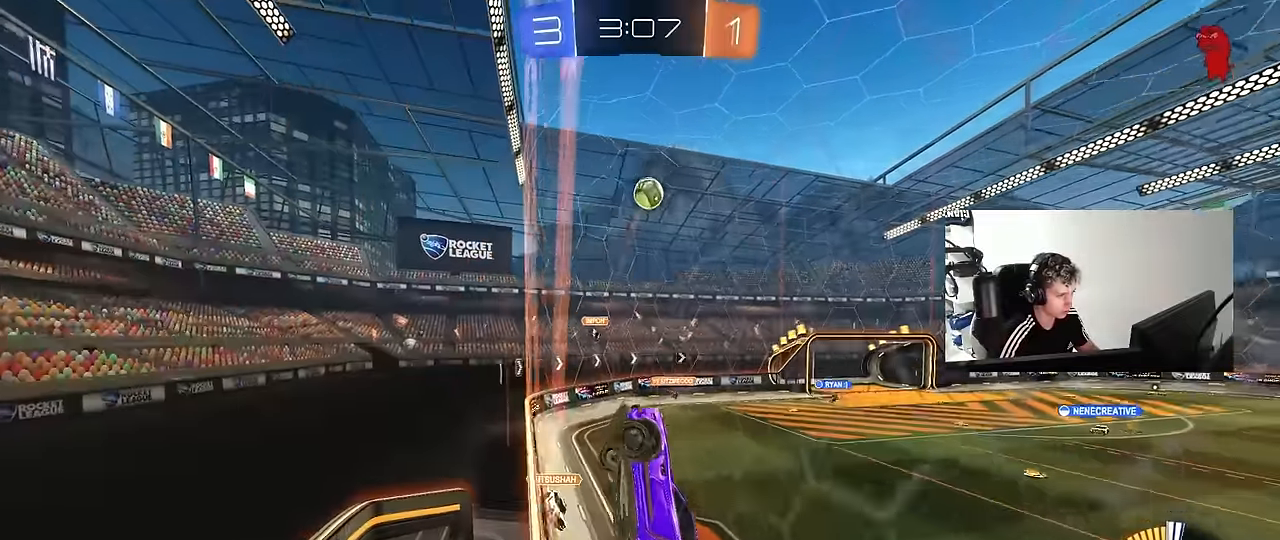
{"keys": ["a", "w"], "mouse": ["left"], "mouse_move": "still", "events": [[50, "s", "down"], [100, "a", "down"], [100, "shift", "down"], [150, "d", "up"], [183, "mouse_right", "up"], [200, "s", "up"], [333, "mouse_left", "up"], [333, "w", "down"], [433, "mouse_left", "down"], [433, "shift", "up"]]}
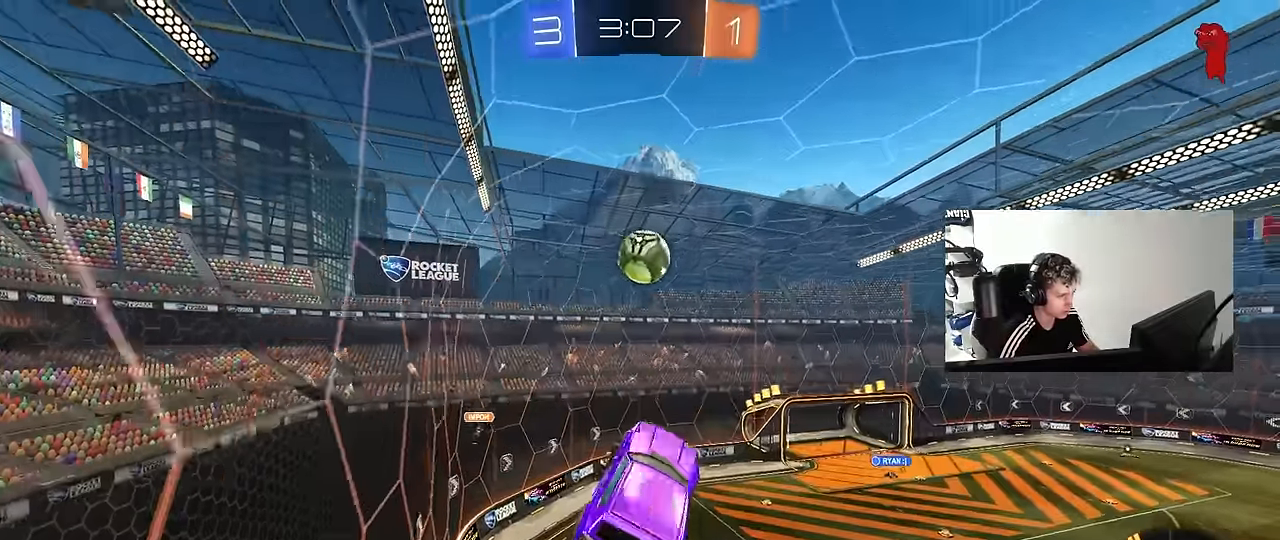
{"keys": ["d", "s", "shift"], "mouse": ["left"], "mouse_move": "up", "events": [[166, "d", "down"], [166, "shift", "down"], [216, "a", "up"], [216, "mouse_right", "down"], [300, "s", "down"], [300, "w", "up"], [450, "mouse_right", "up"]]}
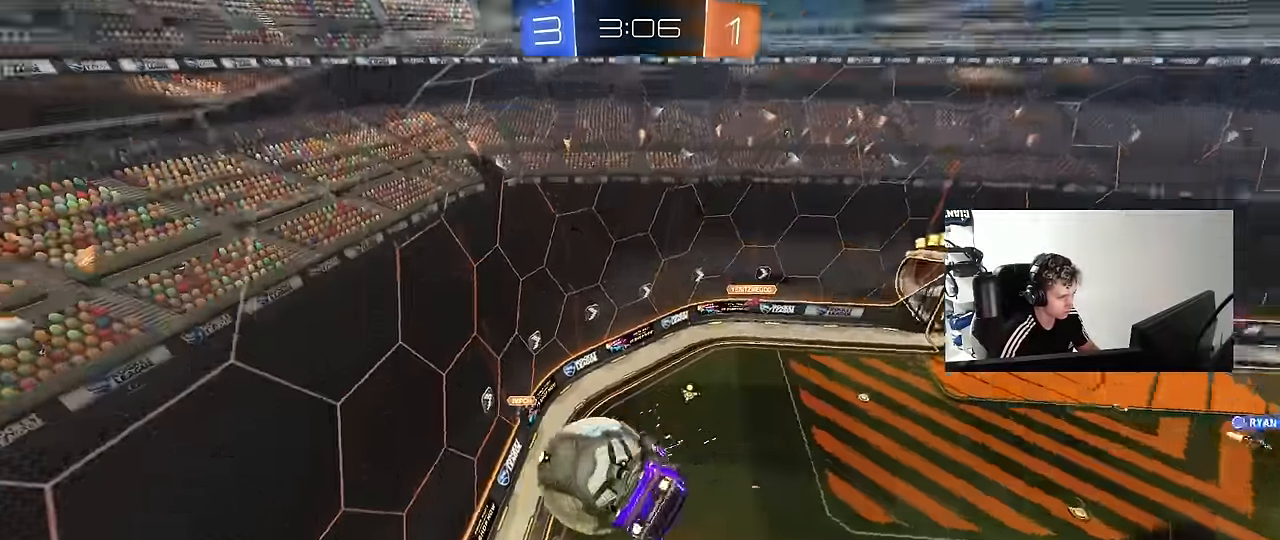
{"keys": ["d"], "mouse": [], "mouse_move": "still", "events": [[133, "shift", "up"], [366, "mouse_left", "up"], [416, "s", "up"]]}
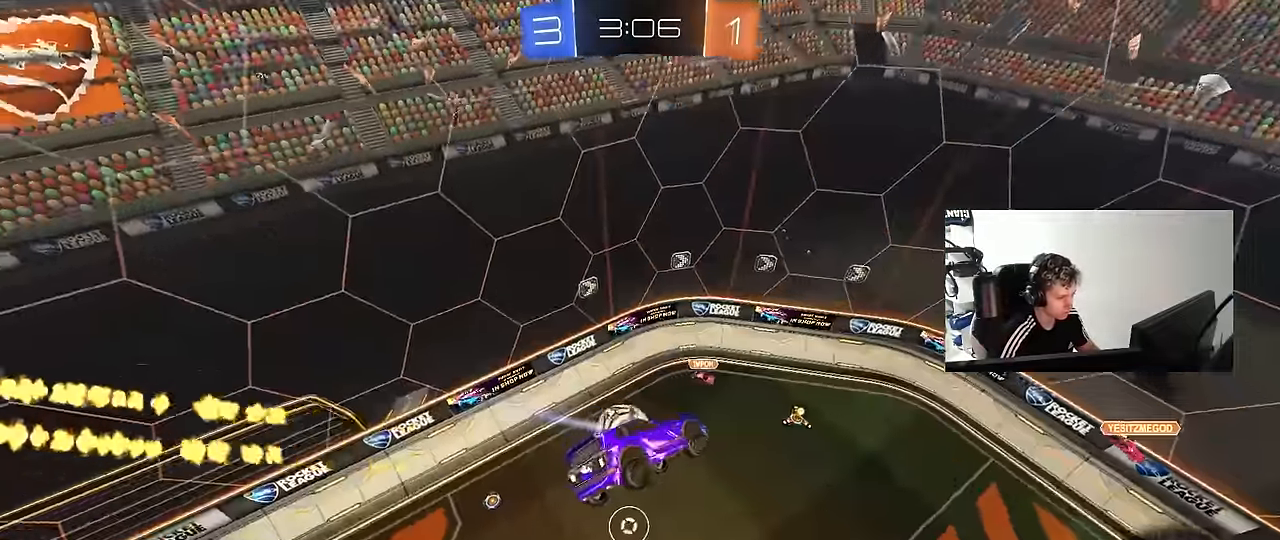
{"keys": ["shift"], "mouse": ["left"], "mouse_move": "still", "events": [[50, "space", "down"], [100, "w", "down"], [150, "w", "up"], [200, "mouse_left", "down"], [250, "s", "down"], [283, "shift", "down"], [283, "space", "up"], [433, "s", "up"], [483, "d", "up"]]}
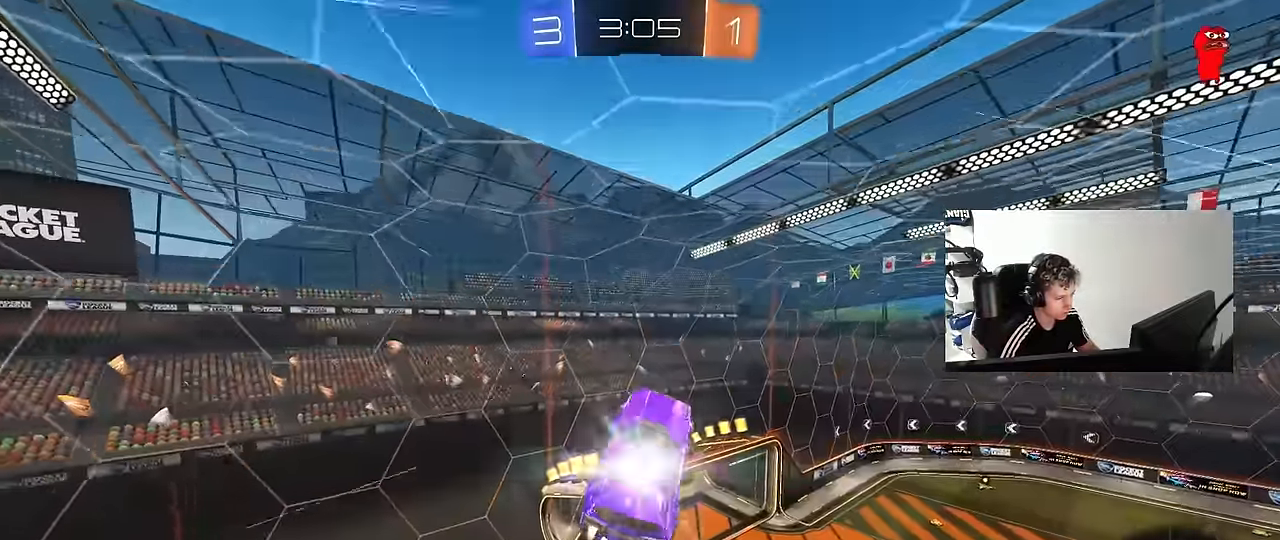
{"keys": ["s", "shift"], "mouse": [], "mouse_move": "still", "events": [[16, "shift", "up"], [116, "w", "down"], [166, "mouse_left", "up"], [216, "w", "up"], [300, "space", "down"], [350, "s", "down"], [450, "d", "down"], [450, "shift", "down"], [483, "d", "up"], [483, "space", "up"]]}
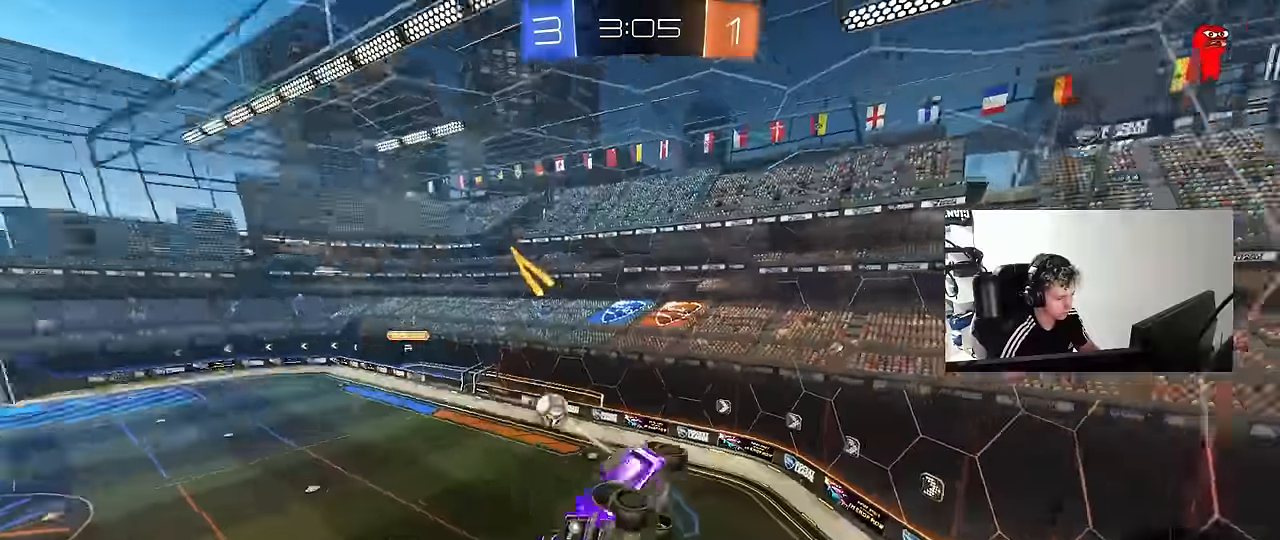
{"keys": ["d", "w"], "mouse": ["left"], "mouse_move": "still", "events": [[33, "s", "up"], [33, "shift", "up"], [366, "w", "down"], [466, "d", "down"], [500, "mouse_left", "down"]]}
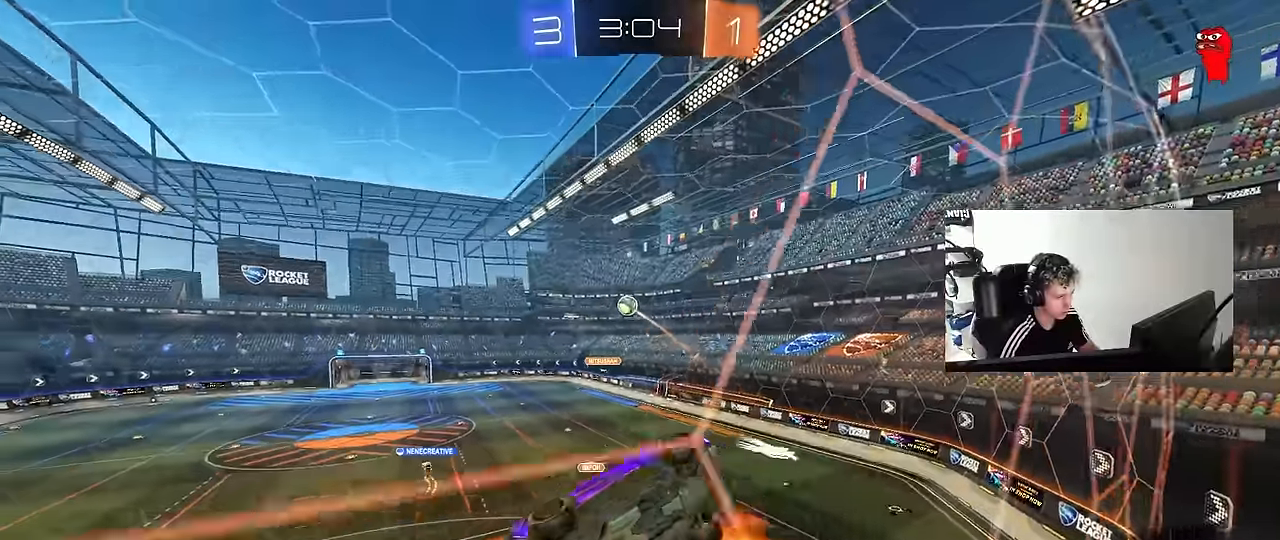
{"keys": ["a", "s"], "mouse": [], "mouse_move": "still", "events": [[50, "d", "up"], [100, "w", "up"], [150, "mouse_right", "down"], [200, "a", "down"], [200, "shift", "down"], [250, "s", "down"], [333, "mouse_right", "up"], [333, "space", "down"], [433, "mouse_left", "up"], [433, "shift", "up"], [466, "space", "up"]]}
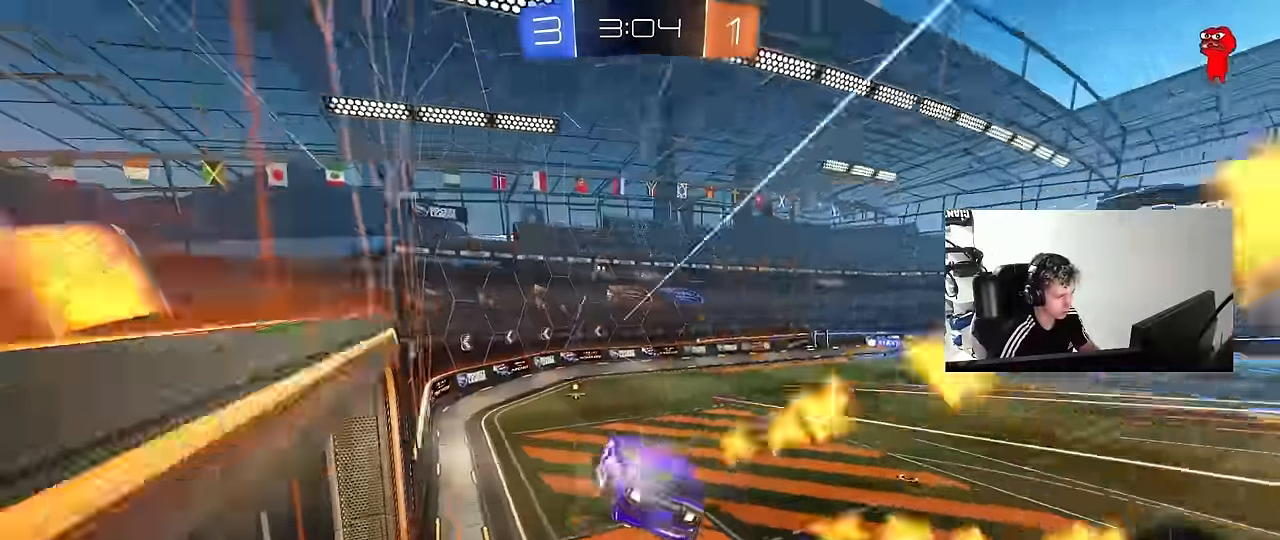
{"keys": ["w"], "mouse": ["left", "right"], "mouse_move": "still", "events": [[16, "s", "up"], [66, "a", "up"], [166, "d", "down"], [216, "d", "up"], [350, "w", "down"], [450, "mouse_left", "down"], [450, "mouse_right", "down"]]}
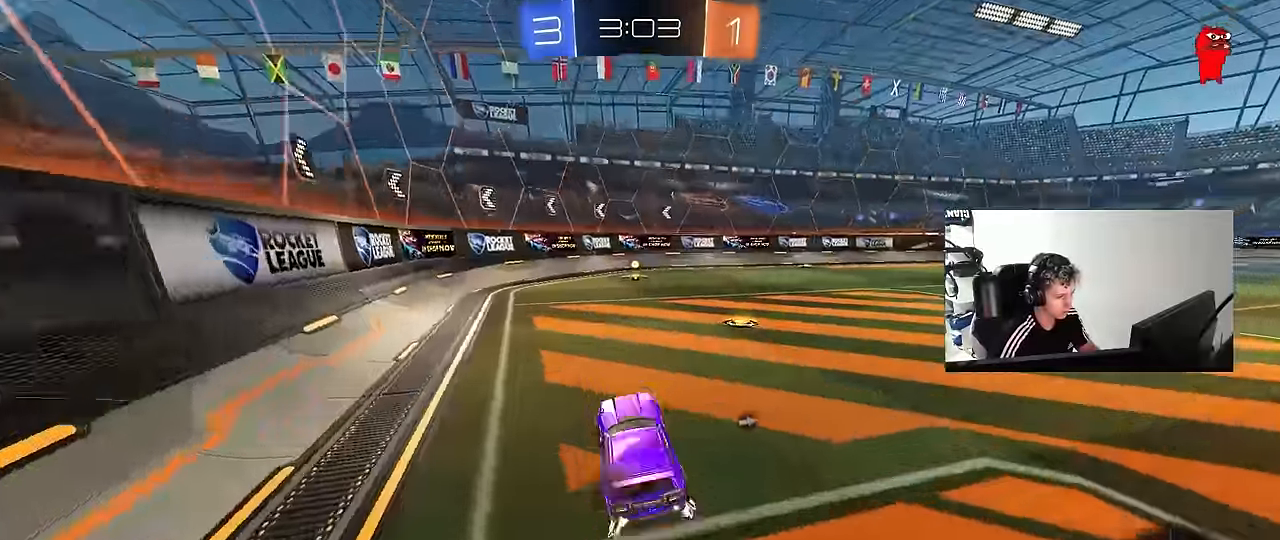
{"keys": ["d", "w"], "mouse": [], "mouse_move": "still", "events": [[33, "space", "down"], [133, "mouse_right", "up"], [233, "mouse_left", "up"], [233, "space", "up"], [500, "d", "down"]]}
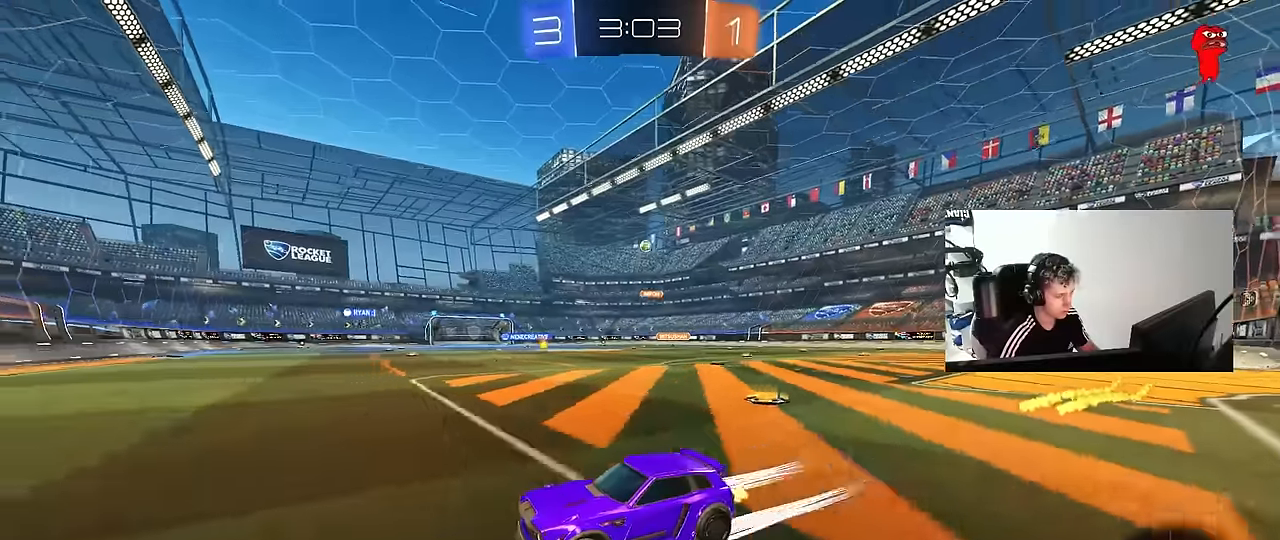
{"keys": ["d", "w"], "mouse": ["left"], "mouse_move": "still", "events": [[150, "d", "up"], [200, "d", "down"], [233, "mouse_left", "down"], [283, "shift", "down"], [333, "shift", "up"]]}
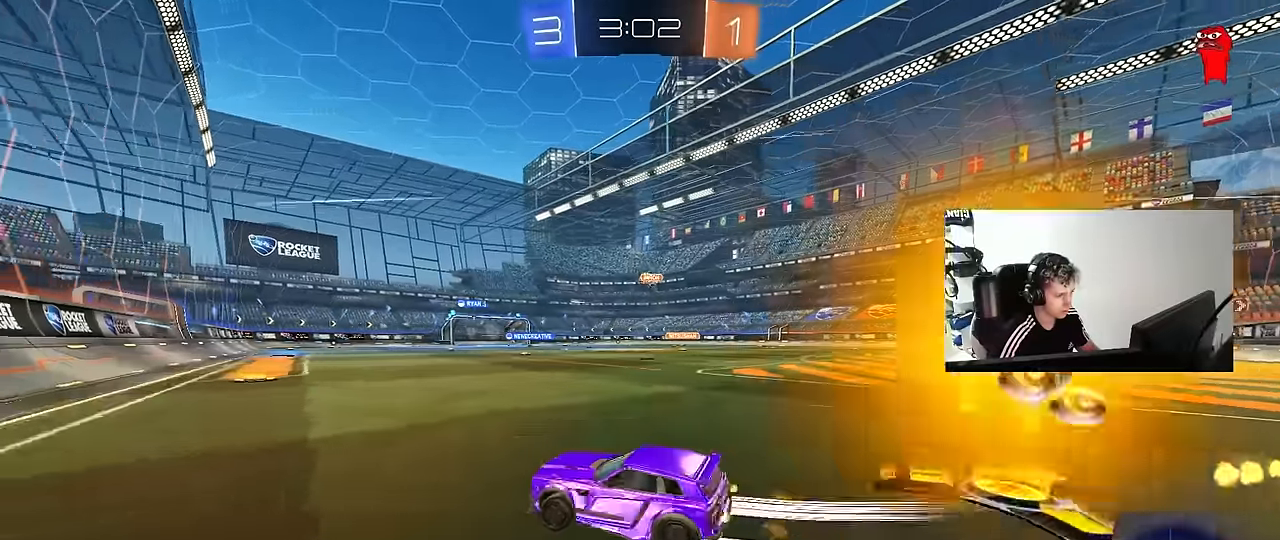
{"keys": ["w"], "mouse": [], "mouse_move": "still", "events": [[217, "mouse_left", "up"], [350, "d", "up"]]}
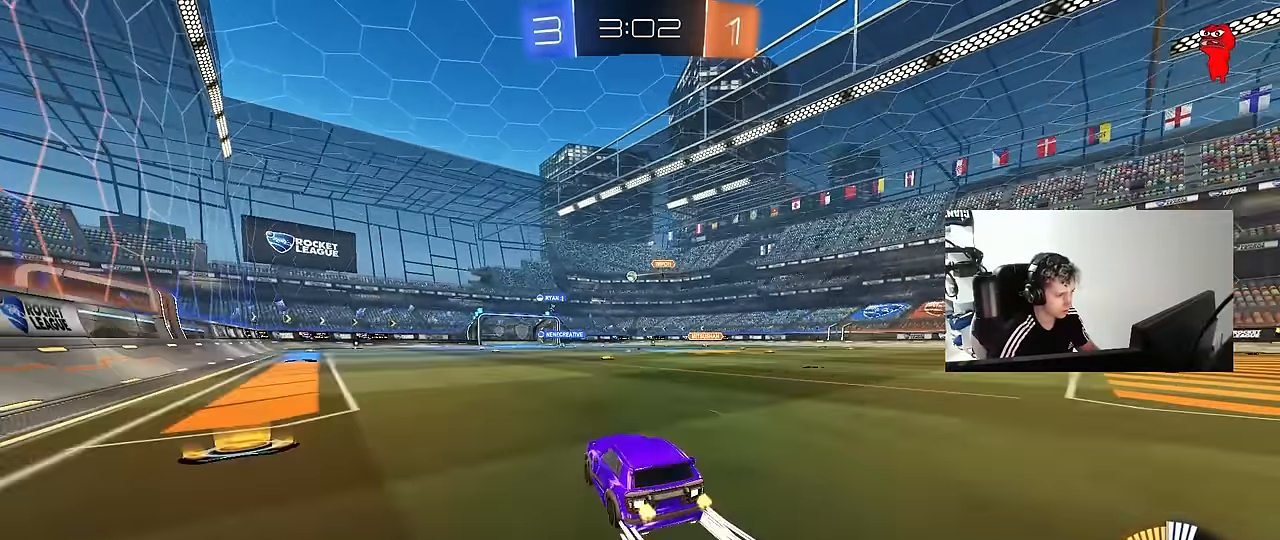
{"keys": ["w"], "mouse": [], "mouse_move": "still", "events": [[33, "mouse_left", "down"], [417, "mouse_left", "up"]]}
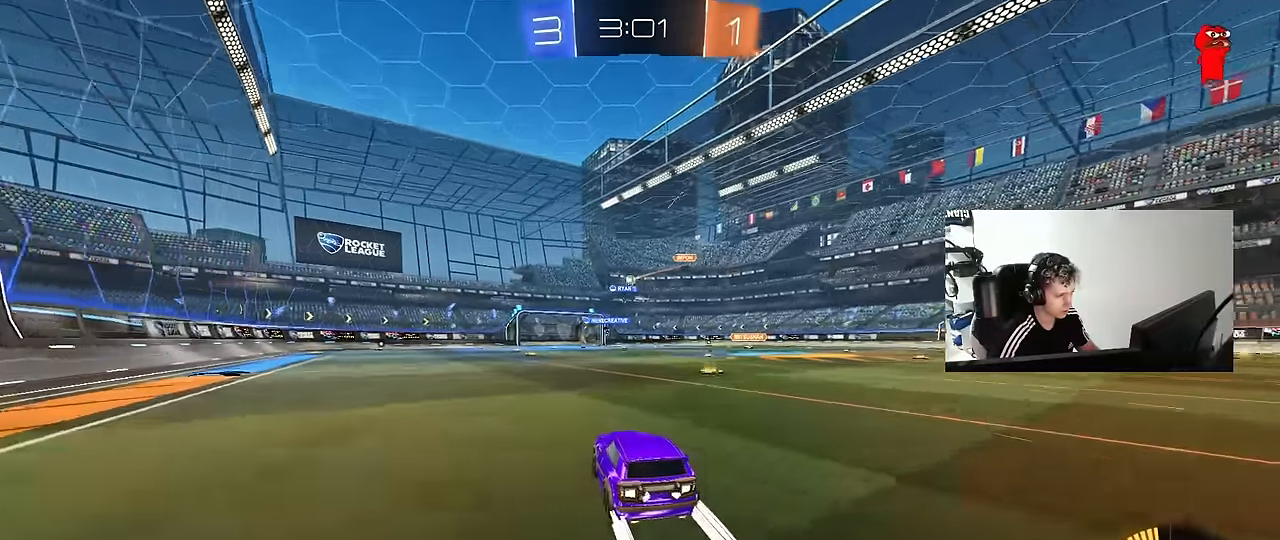
{"keys": ["w"], "mouse": [], "mouse_move": "still", "events": []}
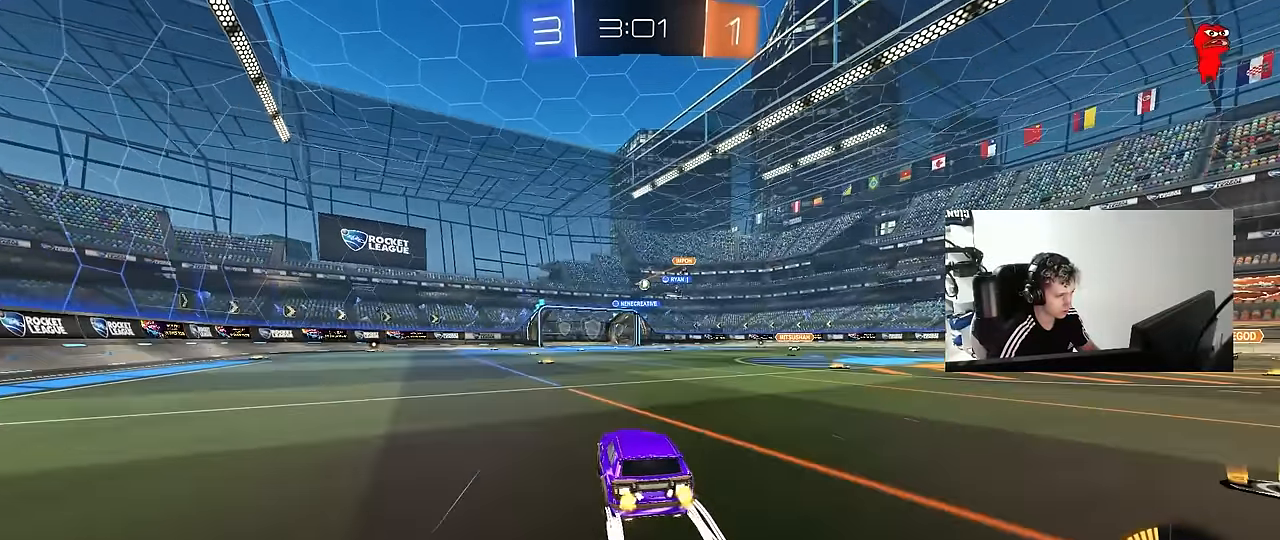
{"keys": ["w"], "mouse": [], "mouse_move": "still", "events": []}
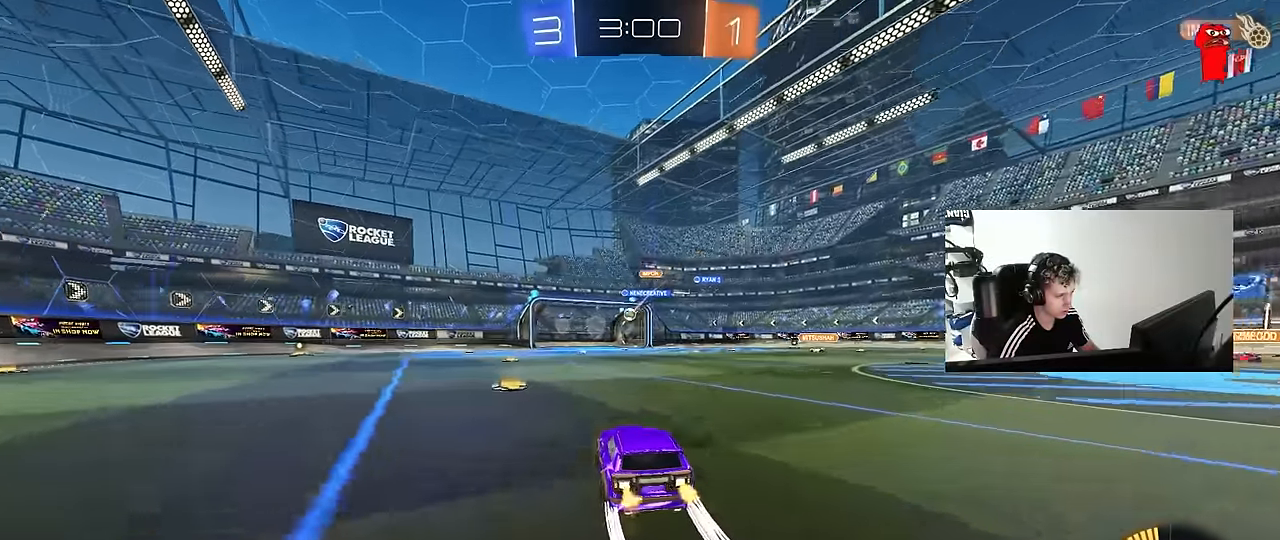
{"keys": ["d", "w"], "mouse": [], "mouse_move": "still", "events": [[133, "a", "down"], [317, "a", "up"], [367, "d", "down"]]}
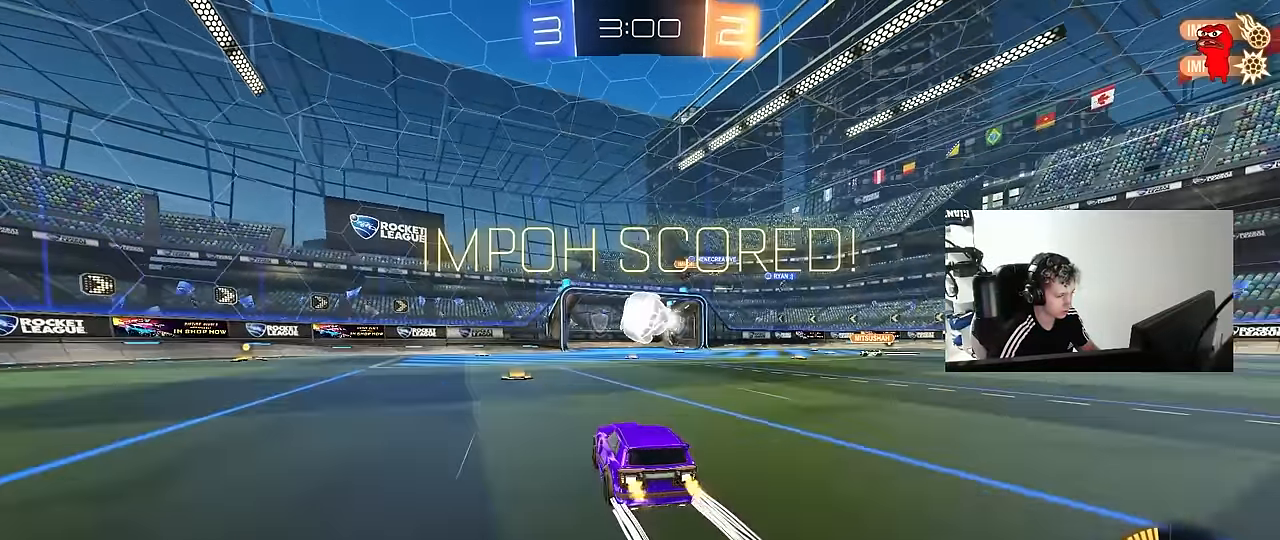
{"keys": ["d", "q", "s"], "mouse": ["right"], "mouse_move": "still", "events": [[50, "d", "up"], [100, "tab", "down"], [100, "w", "up"], [250, "d", "down"], [283, "mouse_right", "down"], [283, "tab", "up"], [433, "s", "down"], [483, "q", "down"]]}
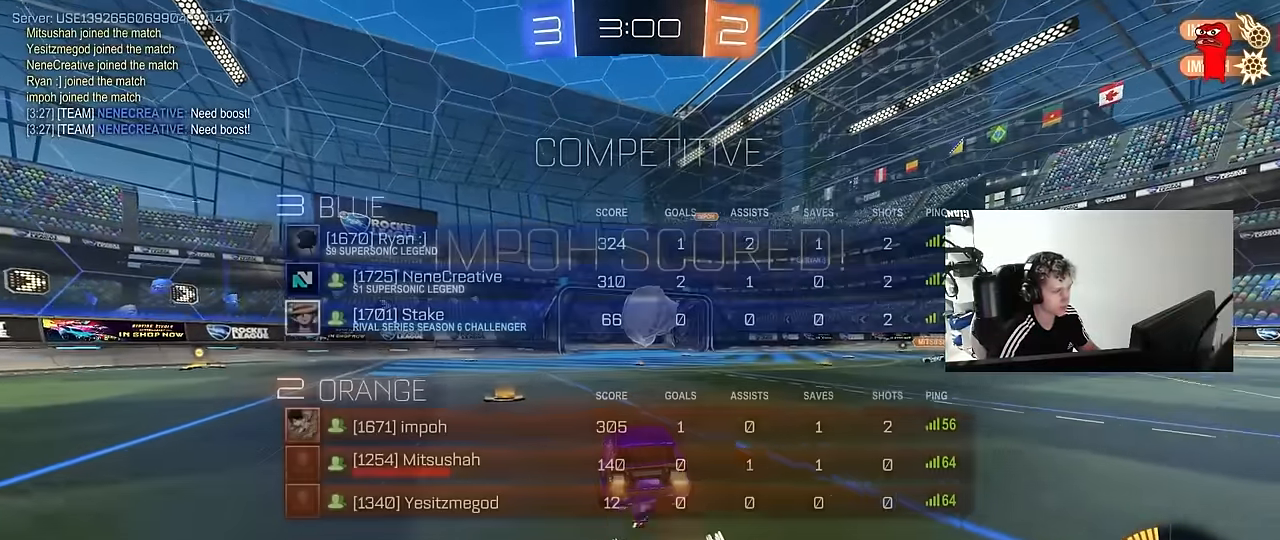
{"keys": ["q"], "mouse": ["left"], "mouse_move": "still", "events": [[67, "mouse_right", "up"], [67, "s", "up"], [117, "d", "up"], [117, "mouse_right", "down"], [117, "q", "up"], [250, "d", "down"], [250, "q", "down"], [350, "mouse_left", "down"], [350, "mouse_right", "up"], [450, "d", "up"]]}
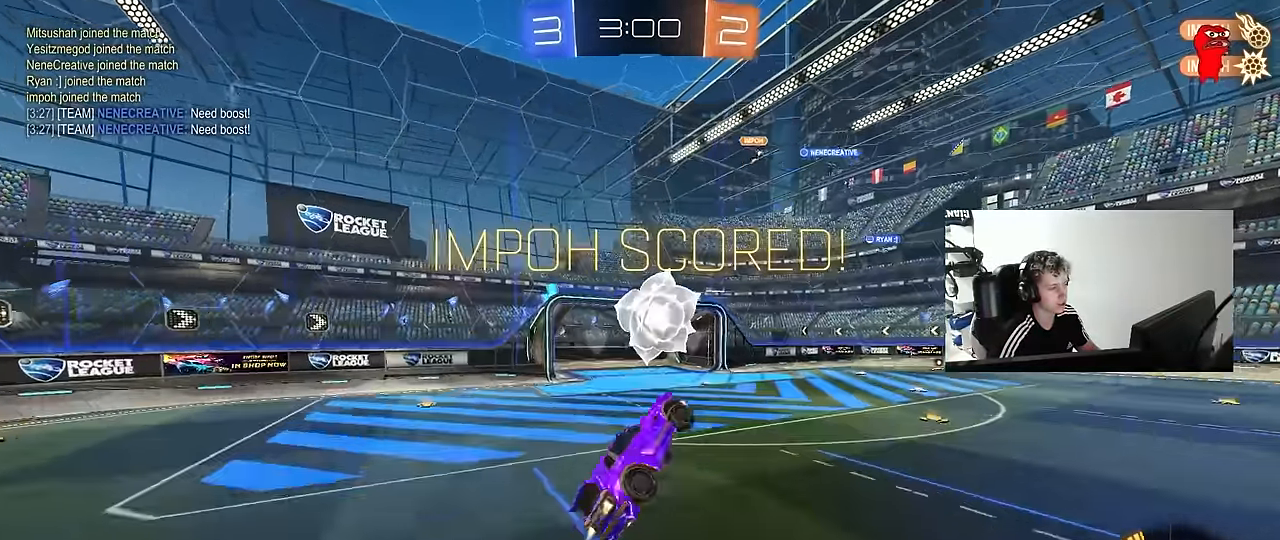
{"keys": ["tab"], "mouse": [], "mouse_move": "still", "events": [[83, "a", "down"], [183, "a", "up"], [183, "d", "down"], [233, "d", "up"], [233, "q", "up"], [317, "tab", "down"], [416, "mouse_left", "up"]]}
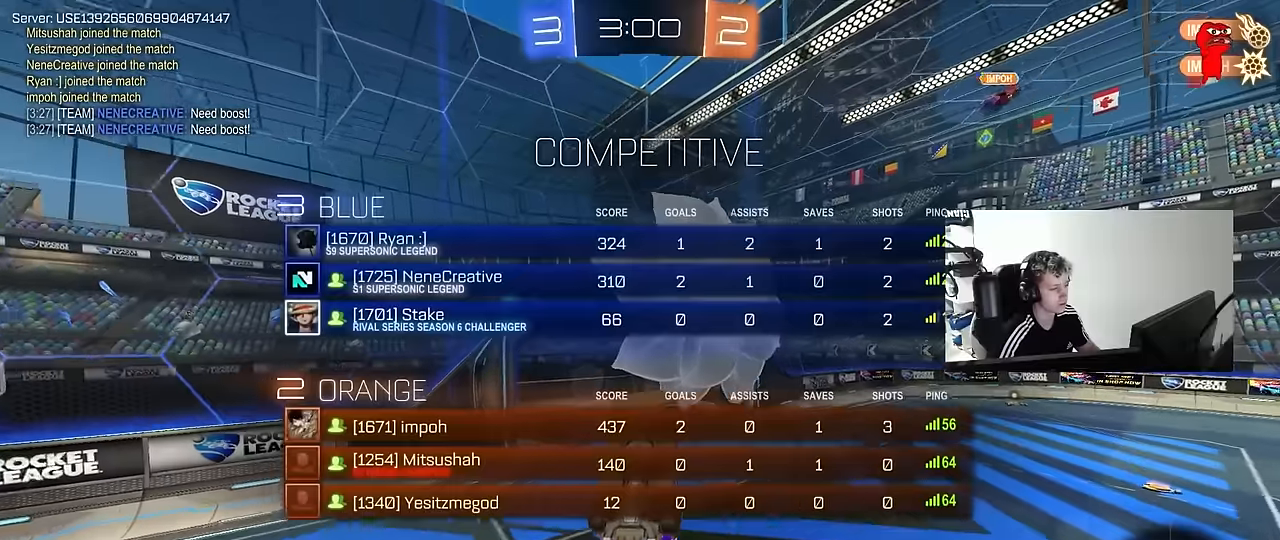
{"keys": ["tab"], "mouse": [], "mouse_move": "still", "events": [[50, "s", "down"], [100, "d", "down"], [233, "d", "up"], [233, "s", "up"], [333, "mouse_left", "down"], [483, "mouse_left", "up"]]}
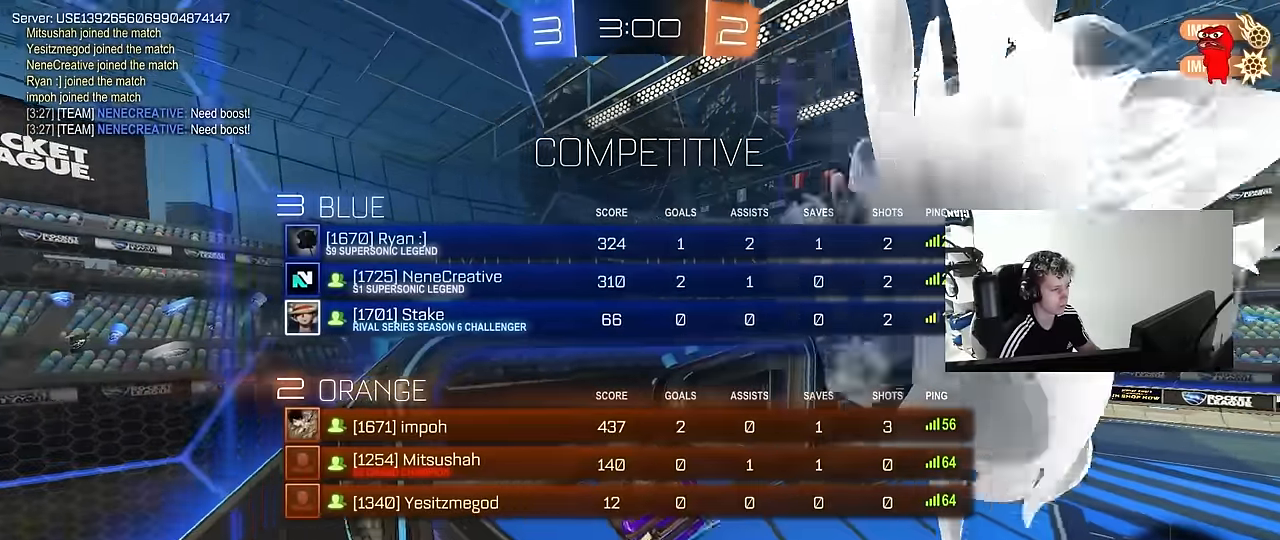
{"keys": ["tab"], "mouse": [], "mouse_move": "still", "events": [[16, "d", "down"], [16, "s", "down"], [116, "d", "up"], [166, "s", "up"], [200, "mouse_left", "down"], [400, "mouse_left", "up"]]}
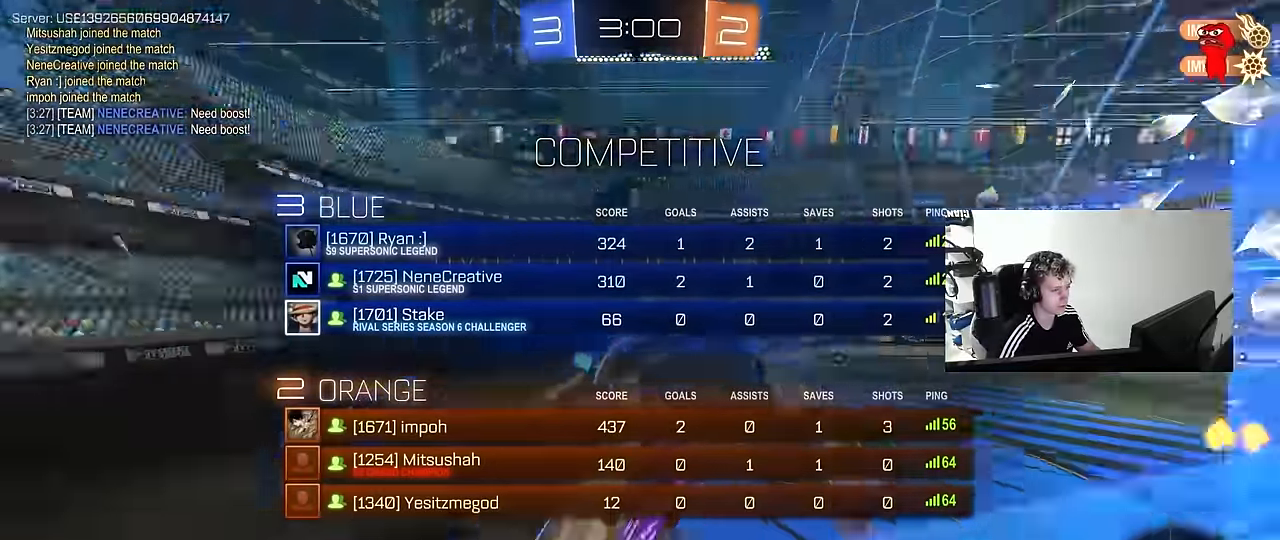
{"keys": ["a", "shift", "w"], "mouse": ["left", "right"], "mouse_move": "still", "events": [[83, "tab", "up"], [83, "w", "down"], [266, "mouse_left", "down"], [316, "a", "down"], [416, "a", "up"], [450, "mouse_right", "down"], [500, "a", "down"], [500, "shift", "down"]]}
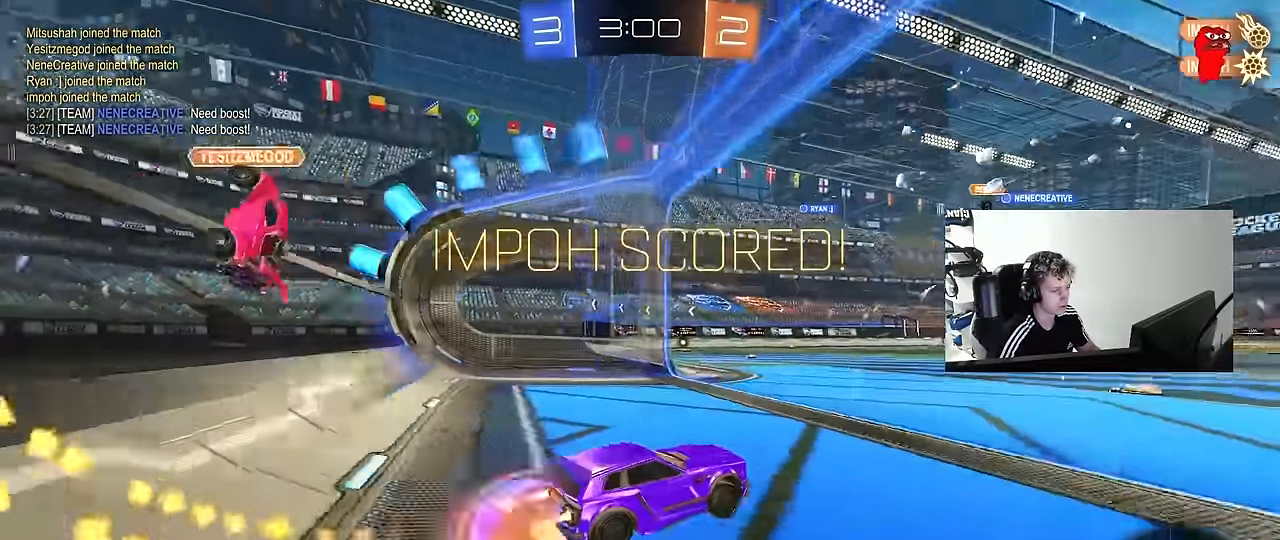
{"keys": ["a", "s", "shift"], "mouse": ["left"], "mouse_move": "still", "events": [[150, "s", "down"], [150, "w", "up"], [200, "space", "down"], [333, "mouse_right", "up"], [366, "space", "up"]]}
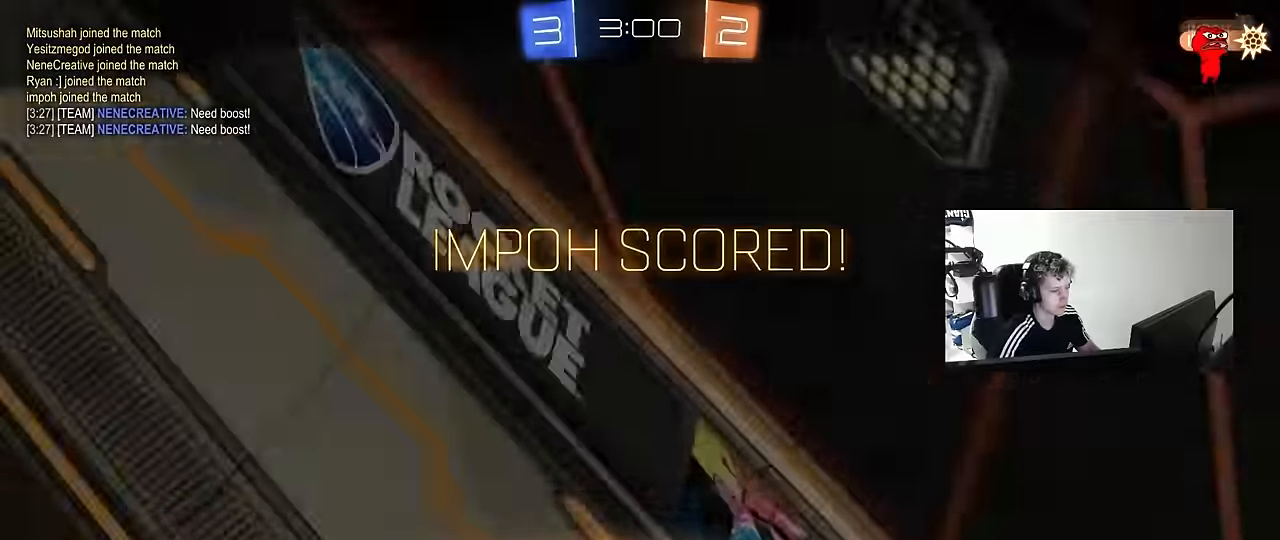
{"keys": ["tab"], "mouse": ["right"], "mouse_move": "still", "events": [[166, "a", "up"], [166, "mouse_left", "up"], [166, "s", "up"], [166, "shift", "up"], [350, "tab", "down"], [450, "mouse_right", "down"]]}
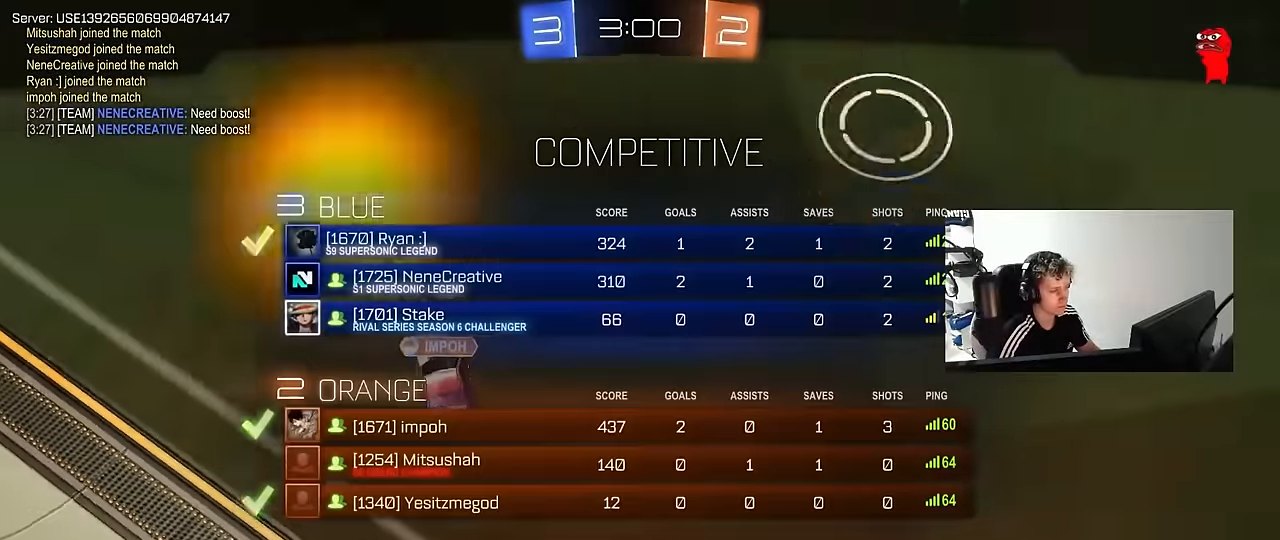
{"keys": ["tab"], "mouse": ["right"], "mouse_move": "still", "events": [[83, "mouse_right", "up"], [133, "mouse_right", "down"], [366, "mouse_right", "up"], [416, "mouse_right", "down"]]}
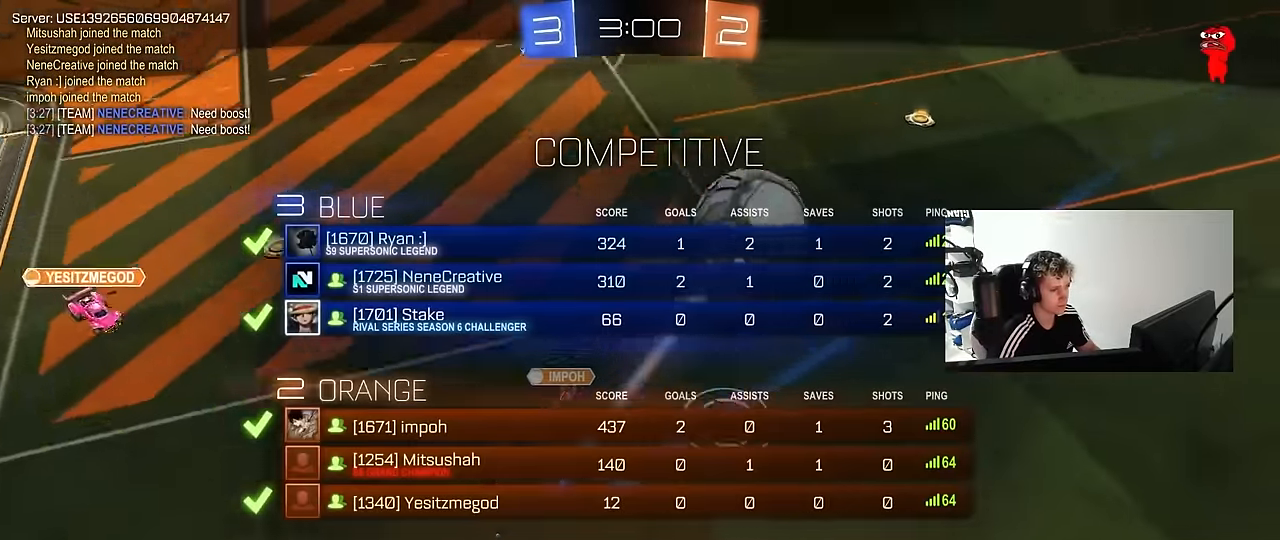
{"keys": [], "mouse": ["right"], "mouse_move": "still", "events": [[50, "tab", "up"], [150, "mouse_right", "up"], [200, "mouse_right", "down"]]}